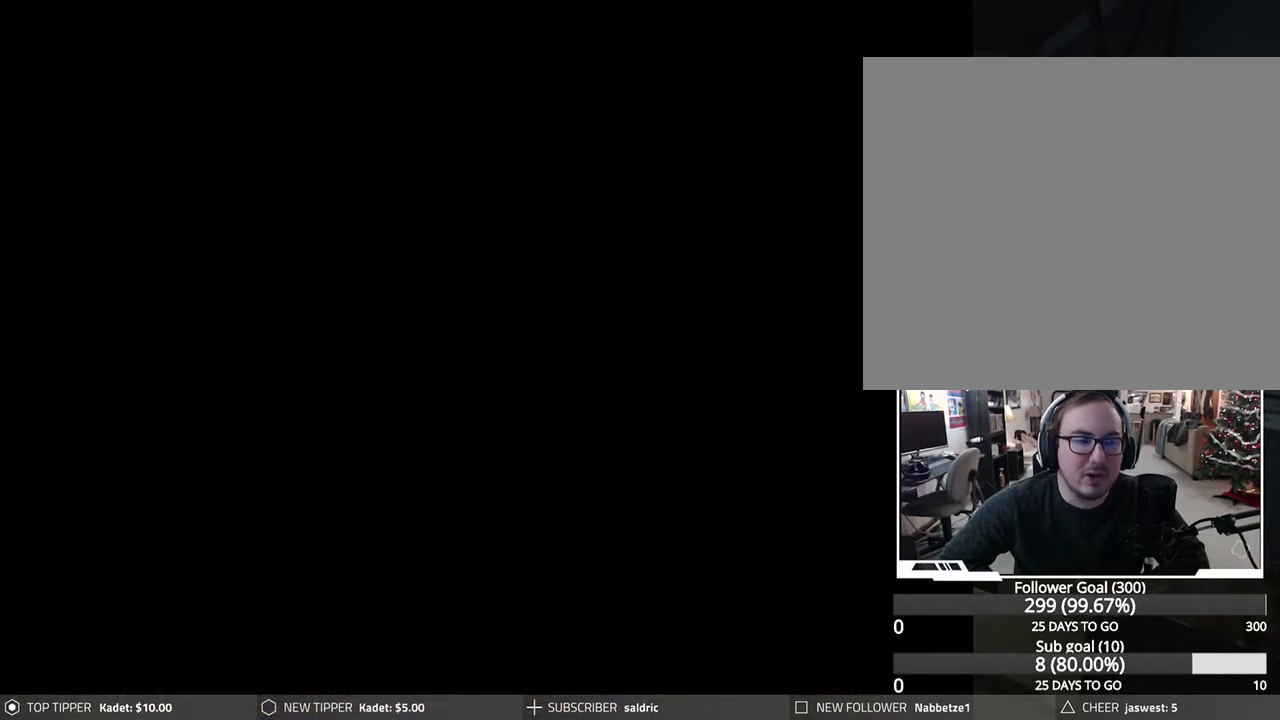
Gameplay with a controller (PlayStation layout); each line is a JSON object with the inputs held at the frame after it. "events" lists button and stick changes between this image and that frame as [ms after this image, input, new state], when the widget could be followed in between. Not read: right_stick.
{"buttons": ["CROSS"], "left_stick": "center", "events": [[283, "CROSS", "down"]]}
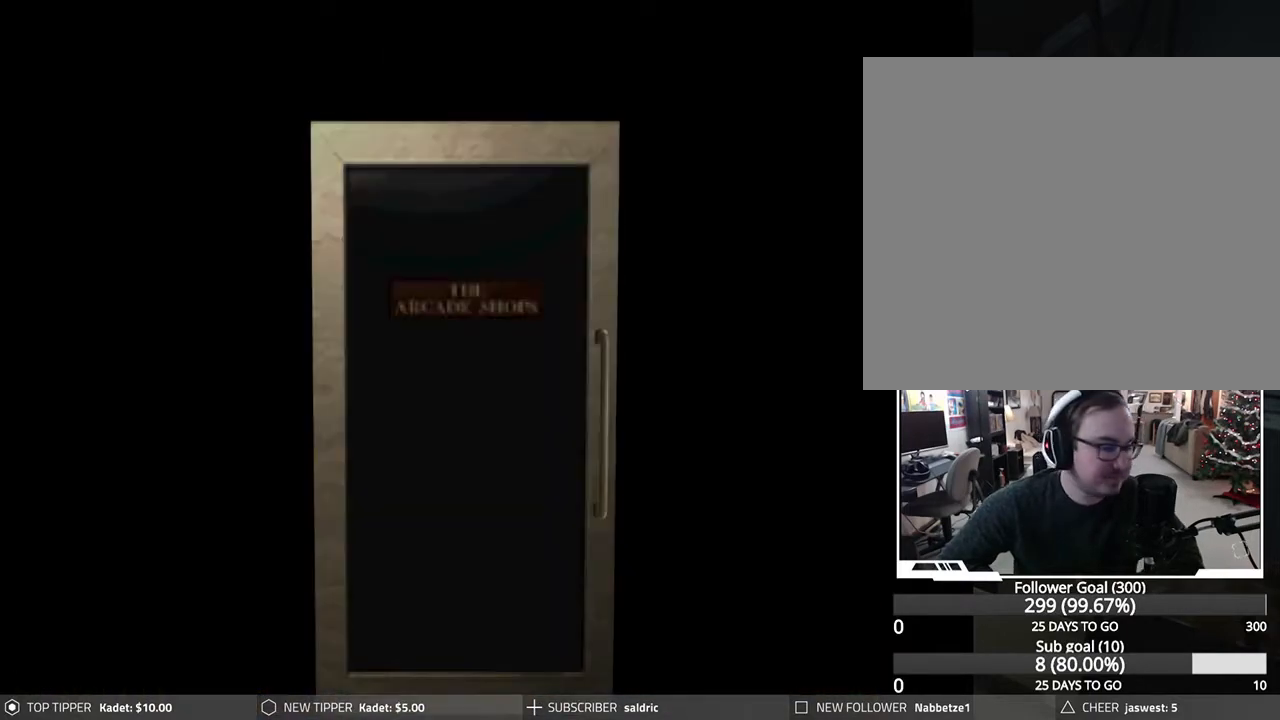
{"buttons": [], "left_stick": "center", "events": [[483, "CROSS", "up"]]}
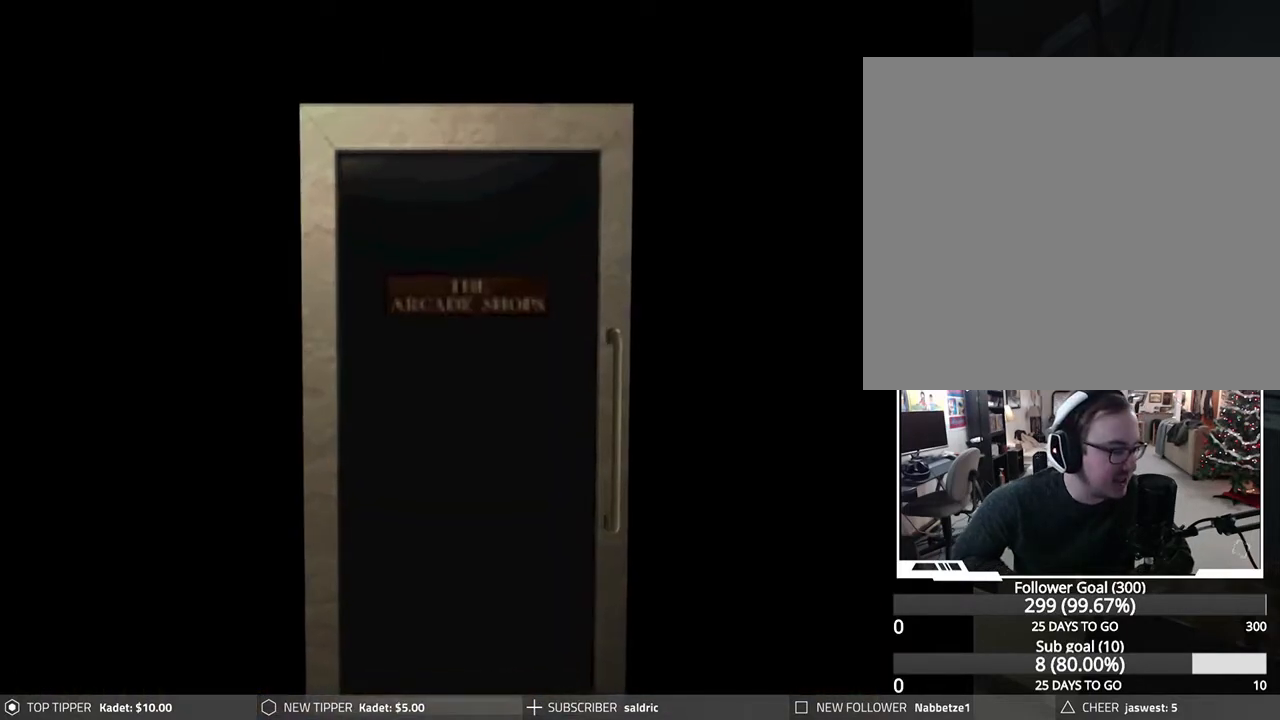
{"buttons": ["CROSS"], "left_stick": "center", "events": [[83, "CROSS", "down"]]}
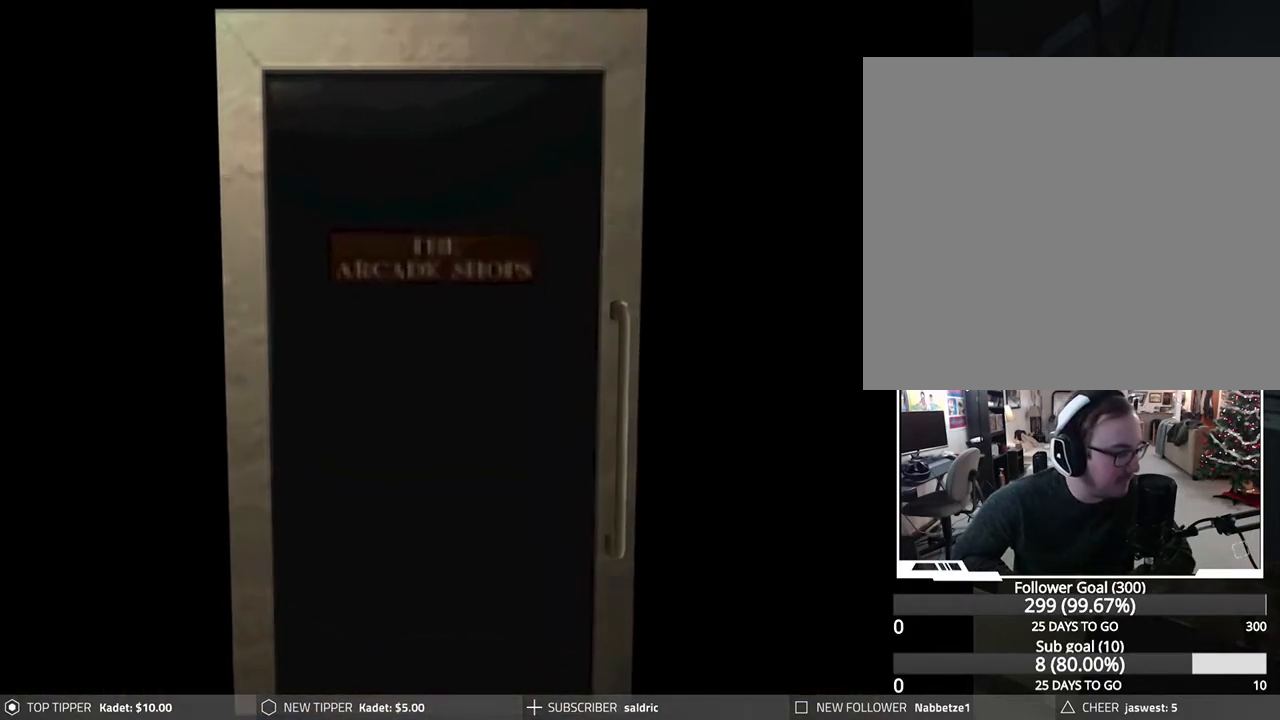
{"buttons": [], "left_stick": "center", "events": [[483, "CROSS", "up"]]}
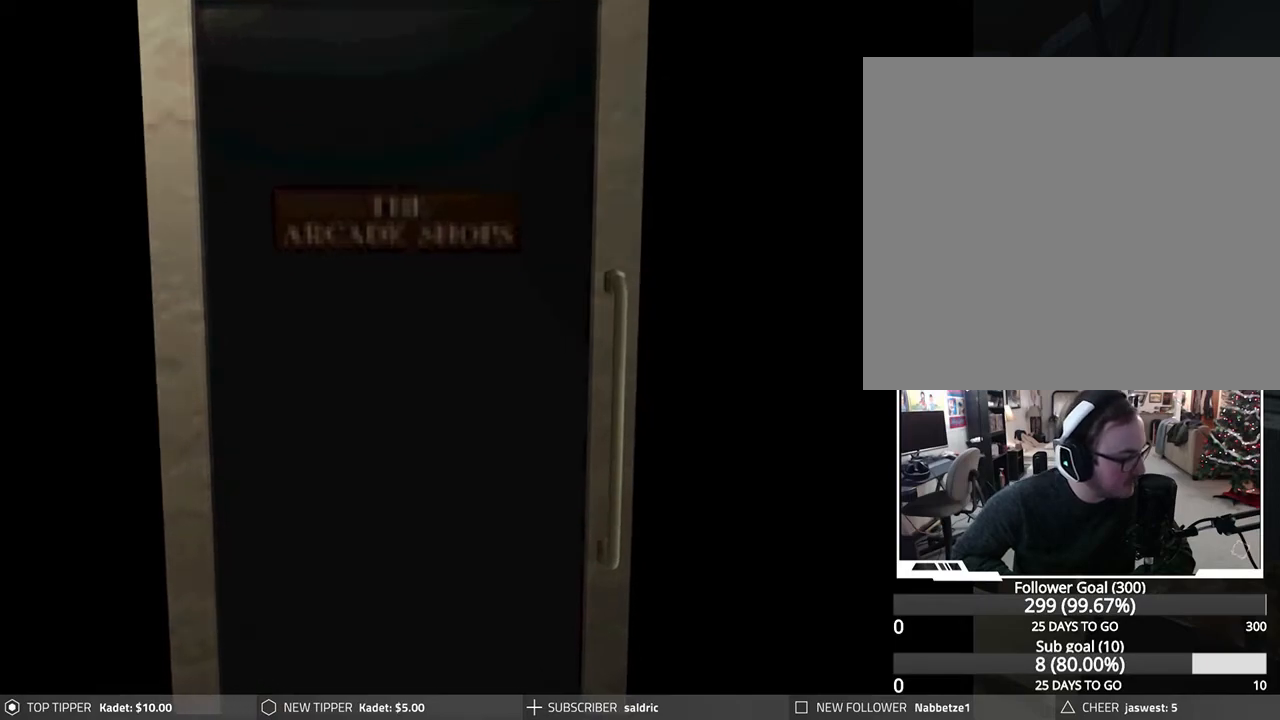
{"buttons": [], "left_stick": "center", "events": []}
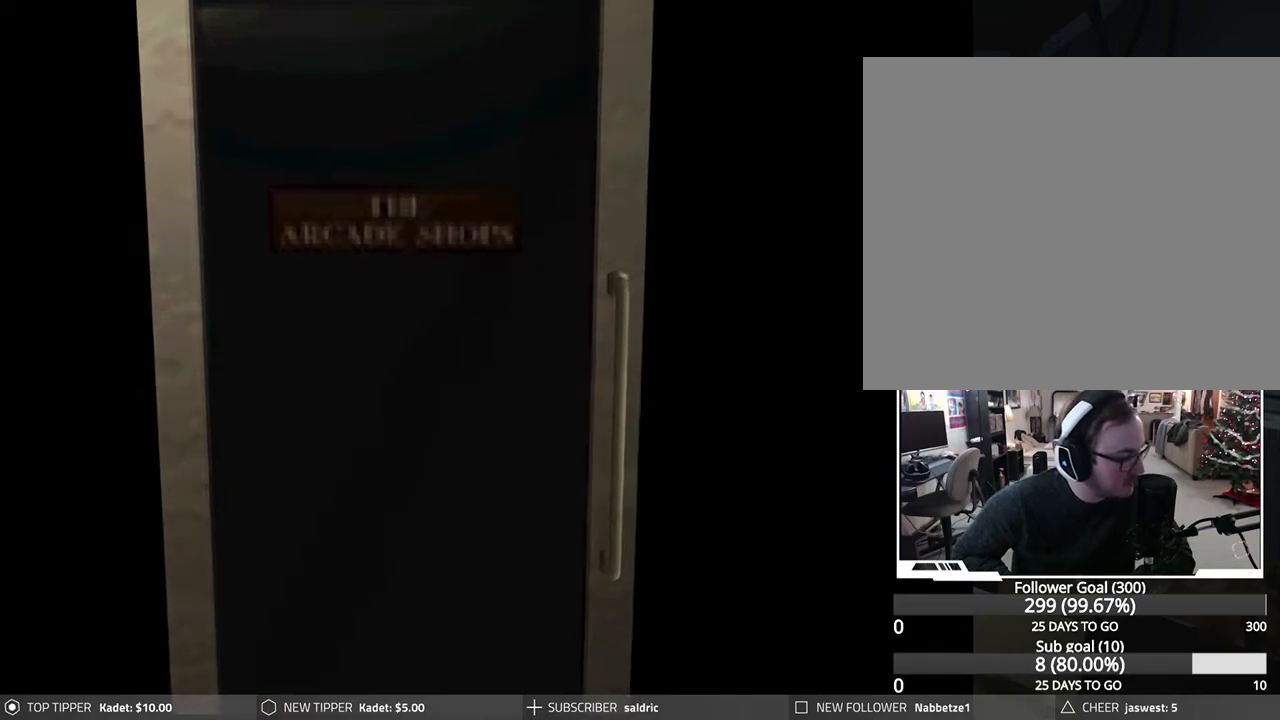
{"buttons": ["CROSS"], "left_stick": "center", "events": [[117, "CROSS", "down"]]}
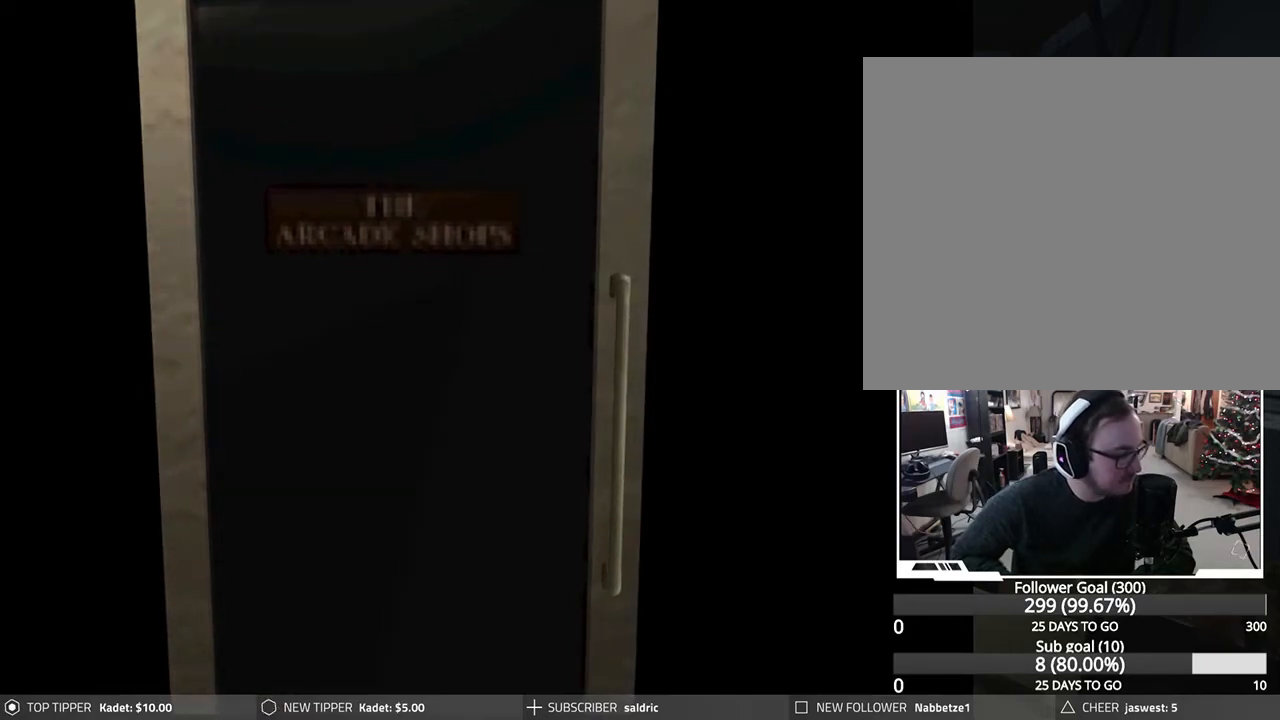
{"buttons": [], "left_stick": "center", "events": [[67, "CROSS", "up"]]}
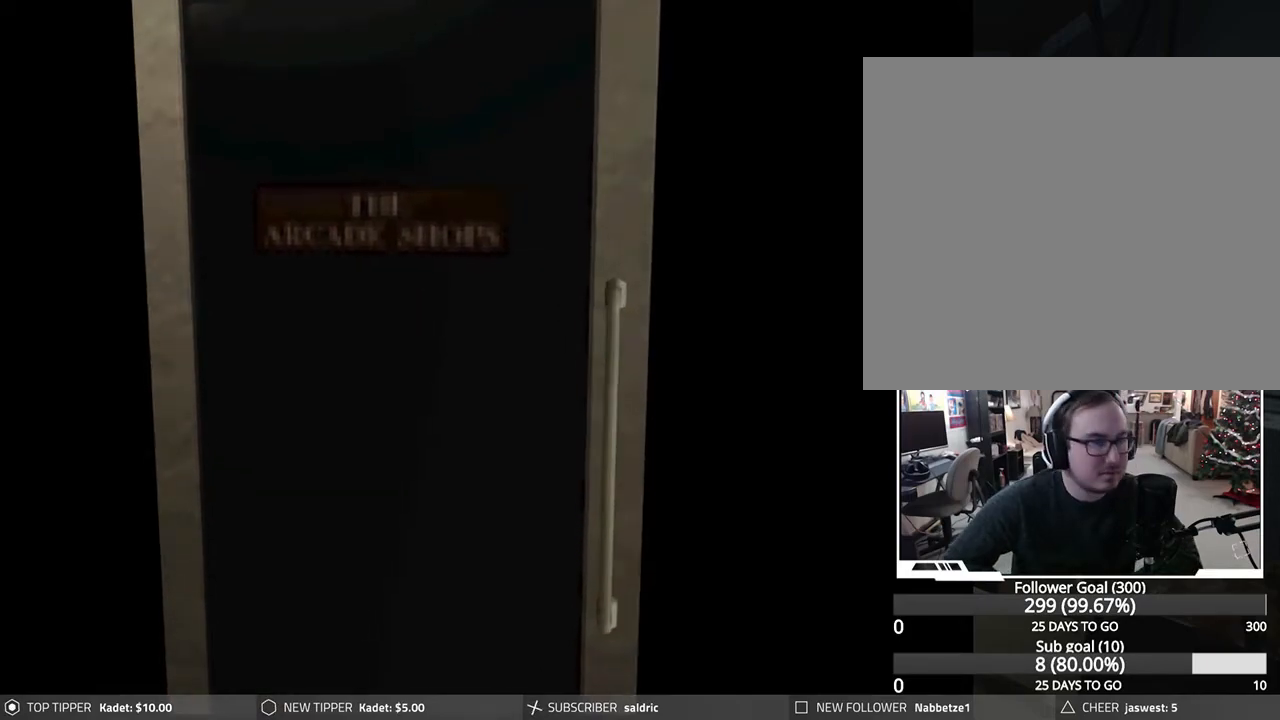
{"buttons": [], "left_stick": "center", "events": []}
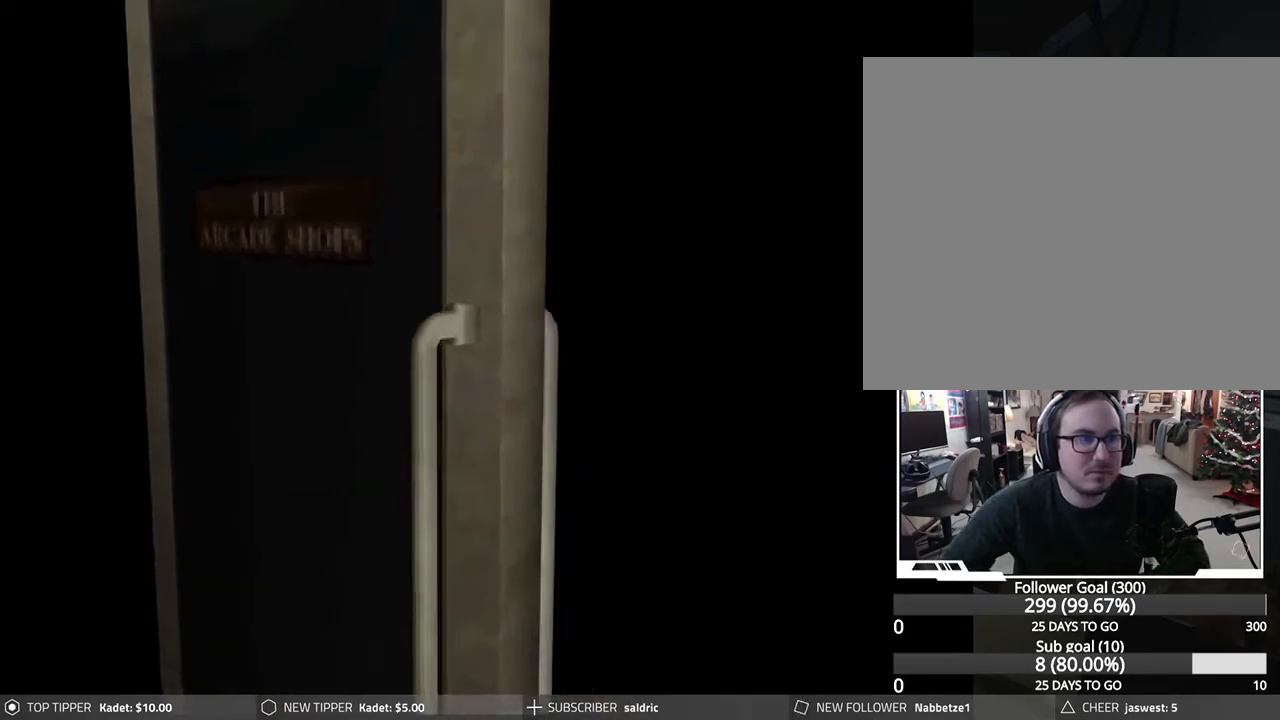
{"buttons": [], "left_stick": "center", "events": []}
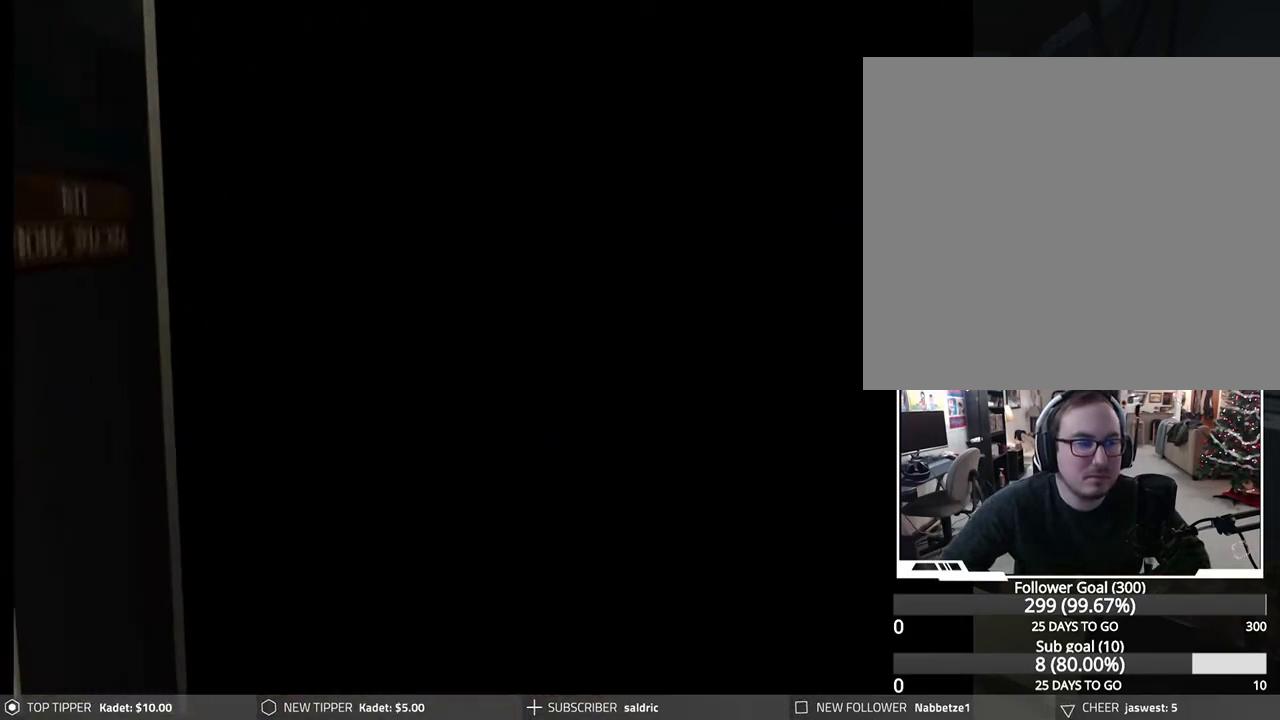
{"buttons": [], "left_stick": "center", "events": []}
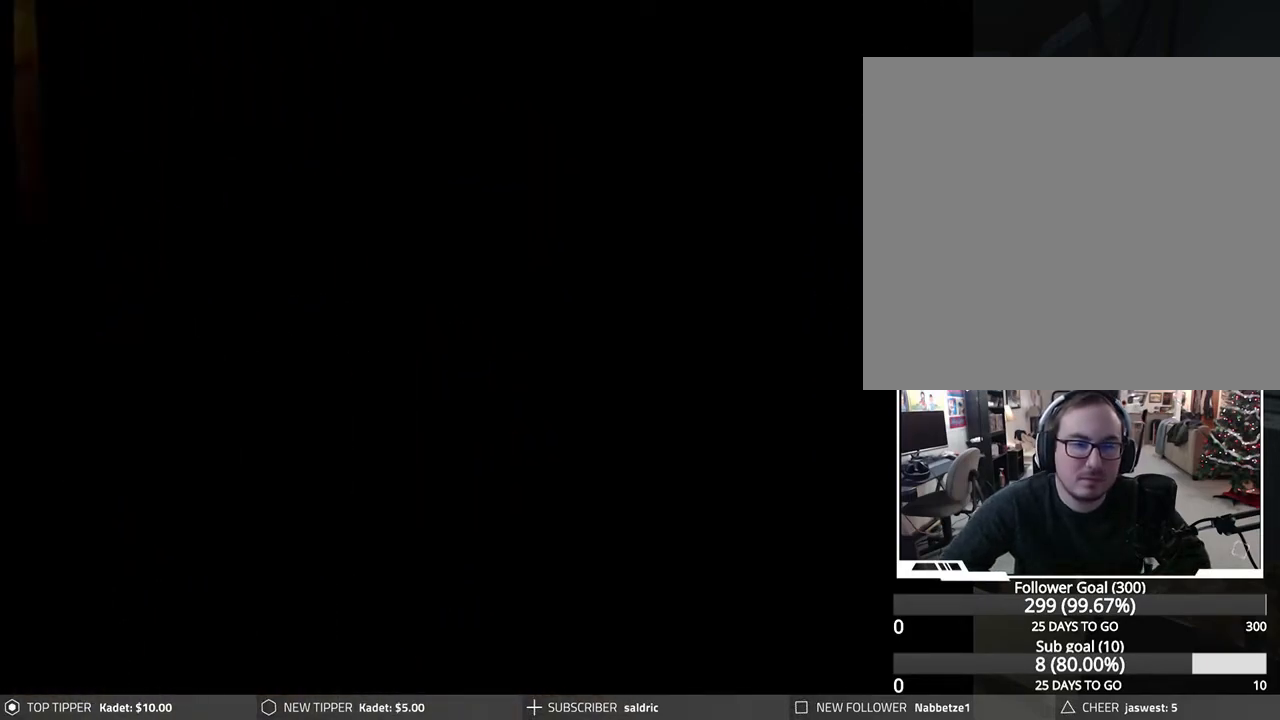
{"buttons": [], "left_stick": "center", "events": []}
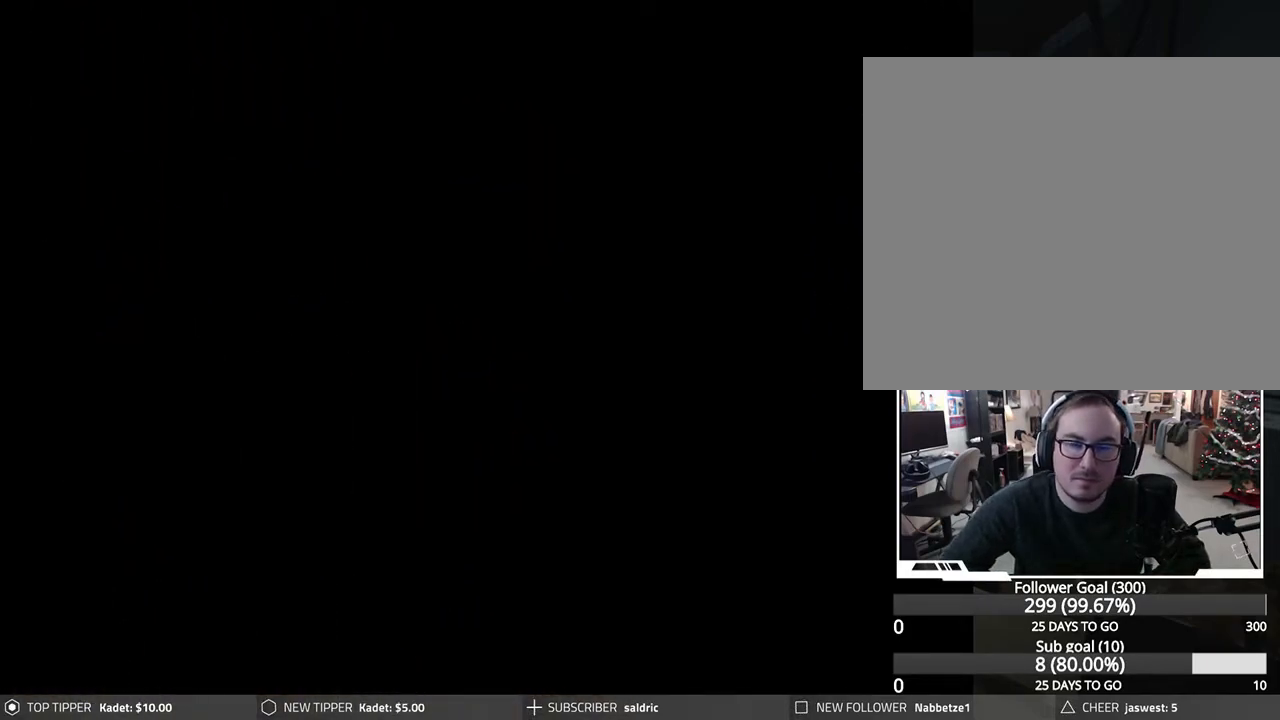
{"buttons": [], "left_stick": "center", "events": []}
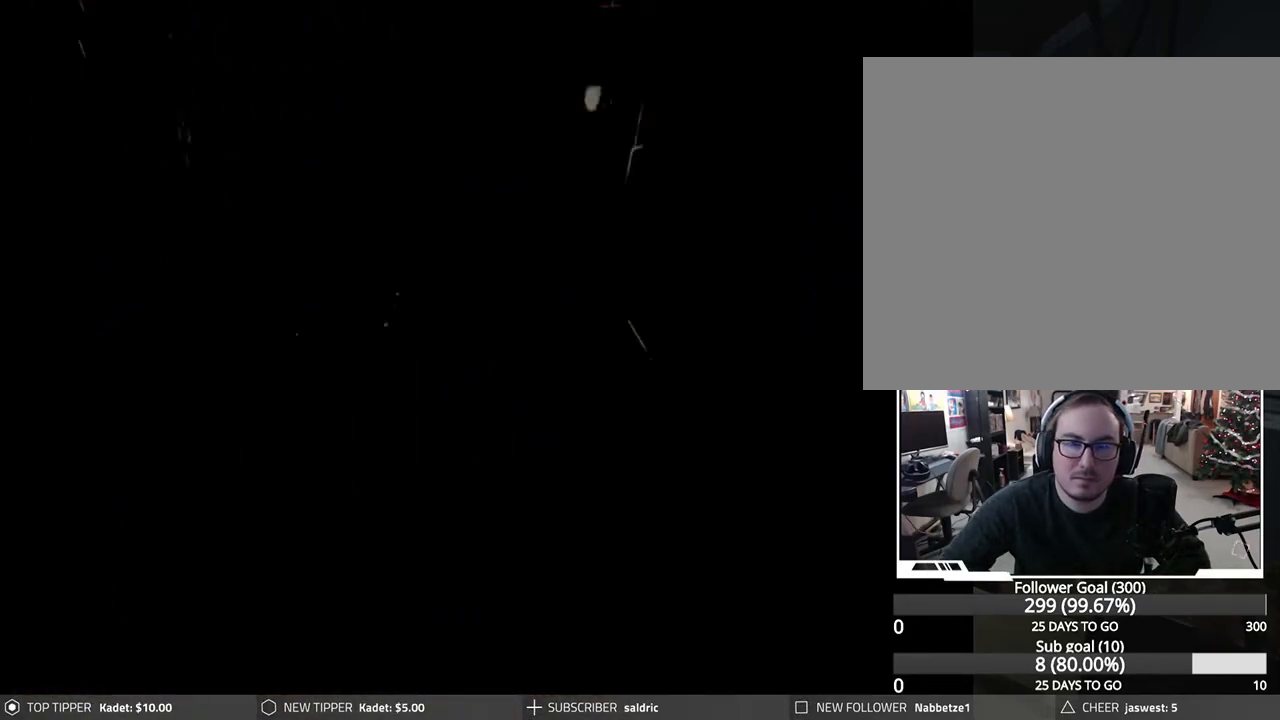
{"buttons": [], "left_stick": "center", "events": []}
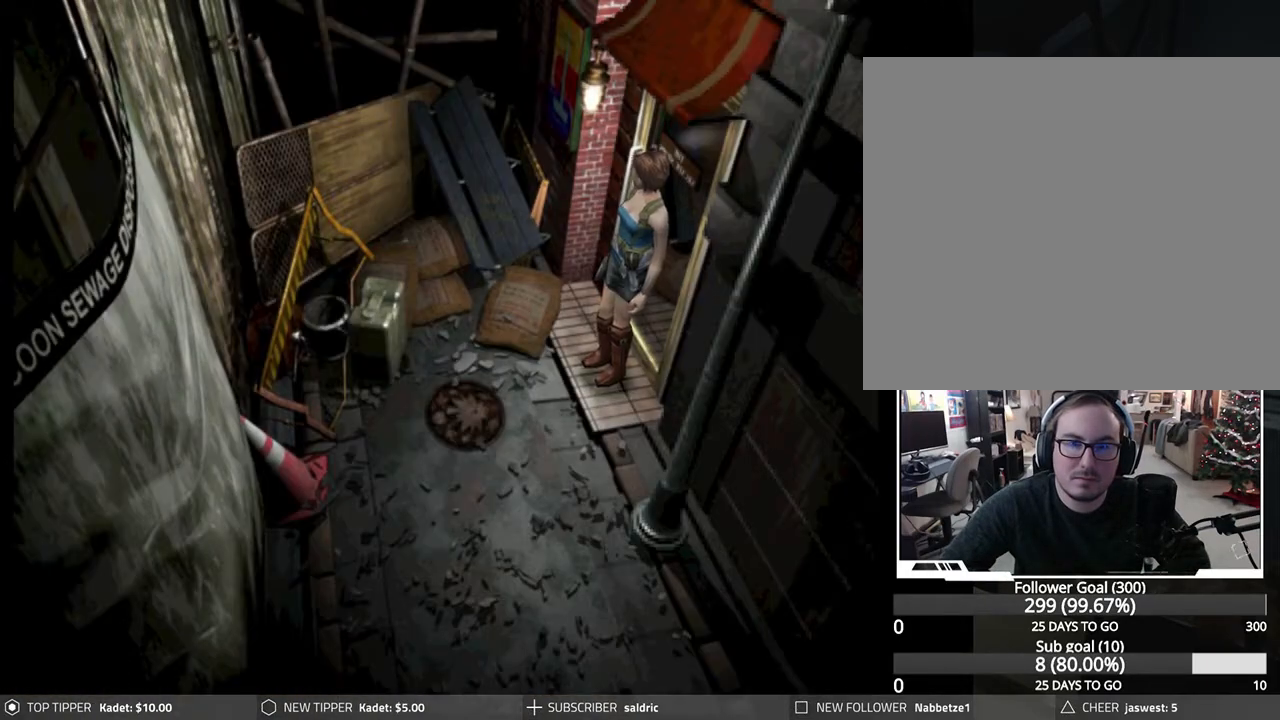
{"buttons": ["DPAD_RIGHT"], "left_stick": "center", "events": [[367, "DPAD_RIGHT", "down"]]}
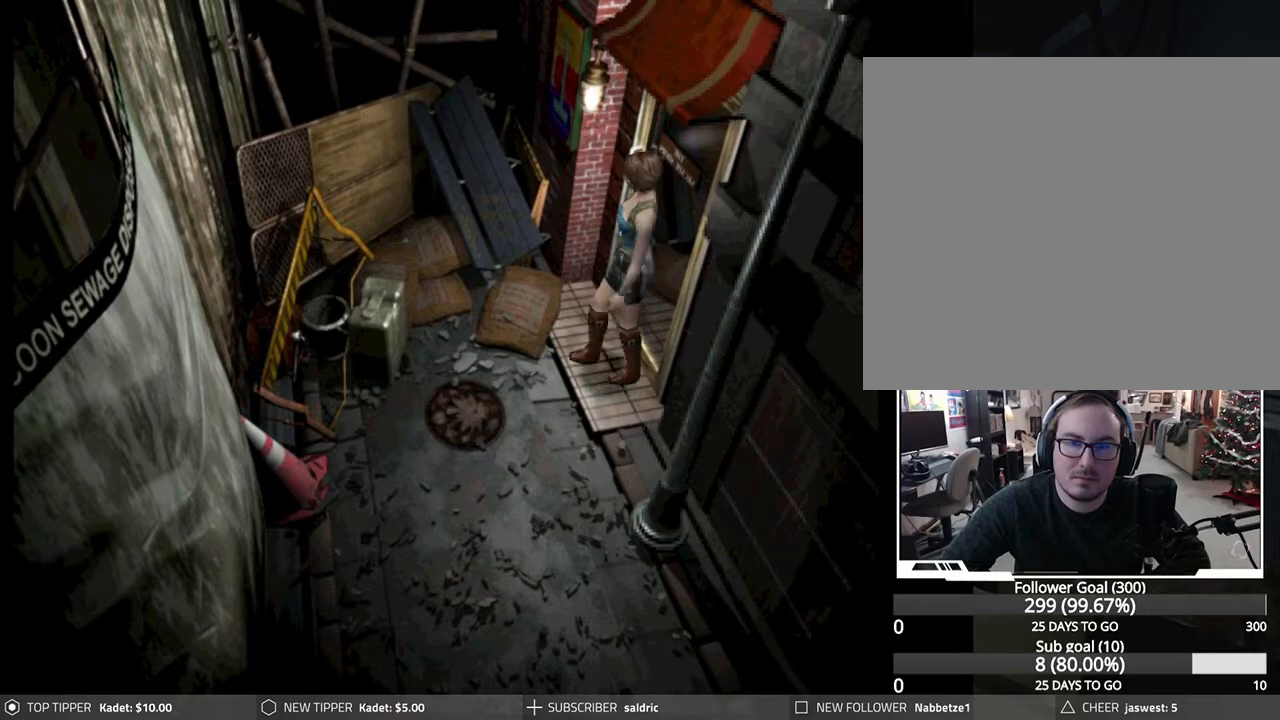
{"buttons": ["DPAD_DOWN", "DPAD_RIGHT"], "left_stick": "center", "events": [[200, "DPAD_DOWN", "down"]]}
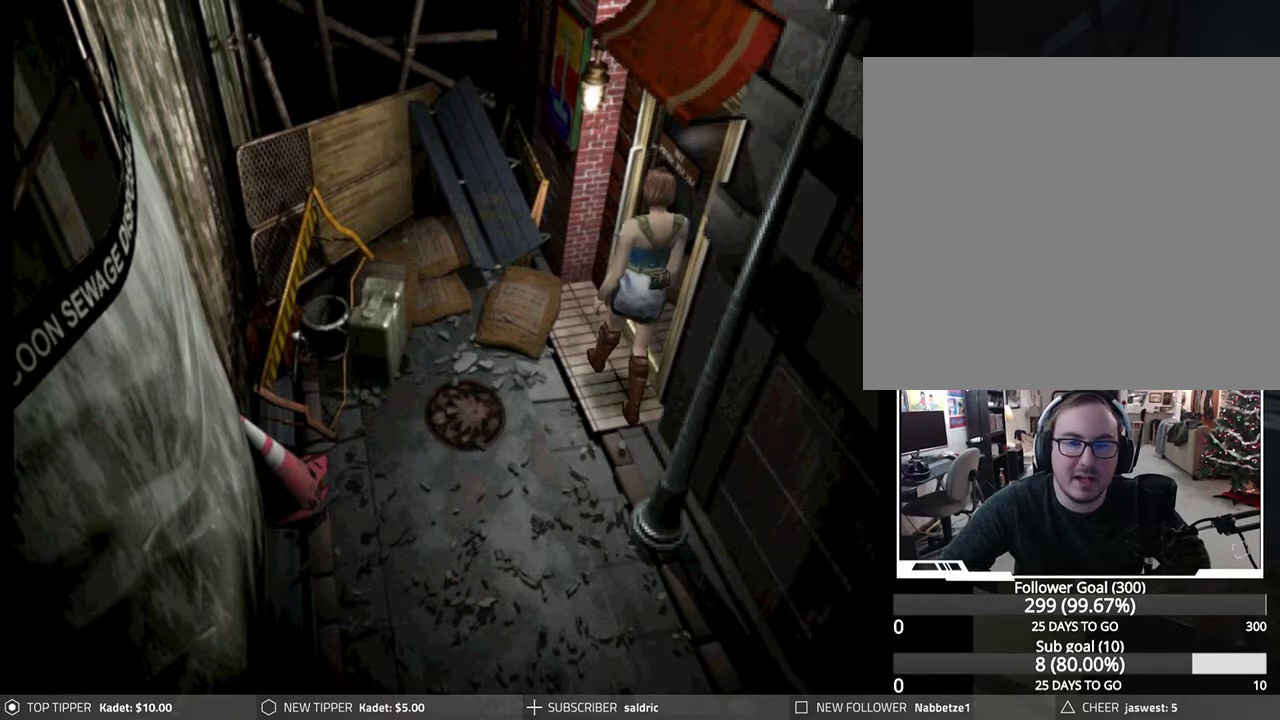
{"buttons": ["TRIANGLE", "DPAD_DOWN"], "left_stick": "center", "events": [[283, "DPAD_RIGHT", "up"], [467, "TRIANGLE", "down"]]}
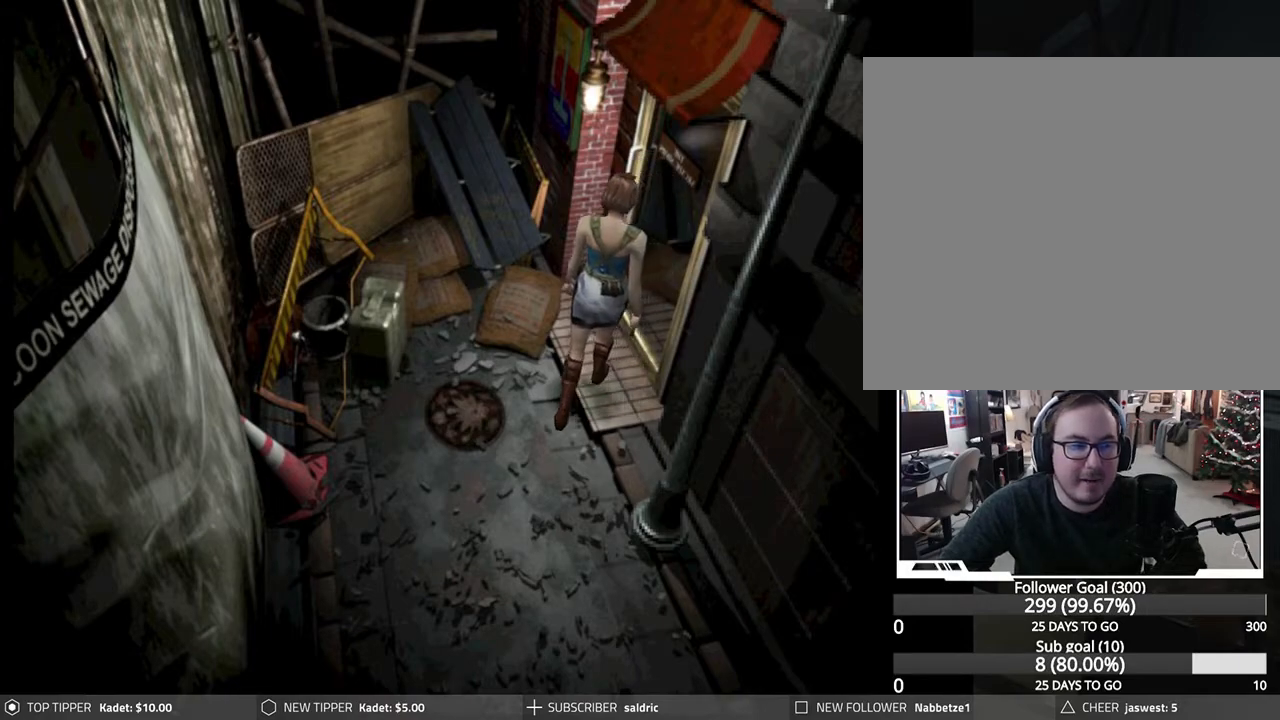
{"buttons": [], "left_stick": "center", "events": [[50, "DPAD_DOWN", "up"], [133, "TRIANGLE", "up"]]}
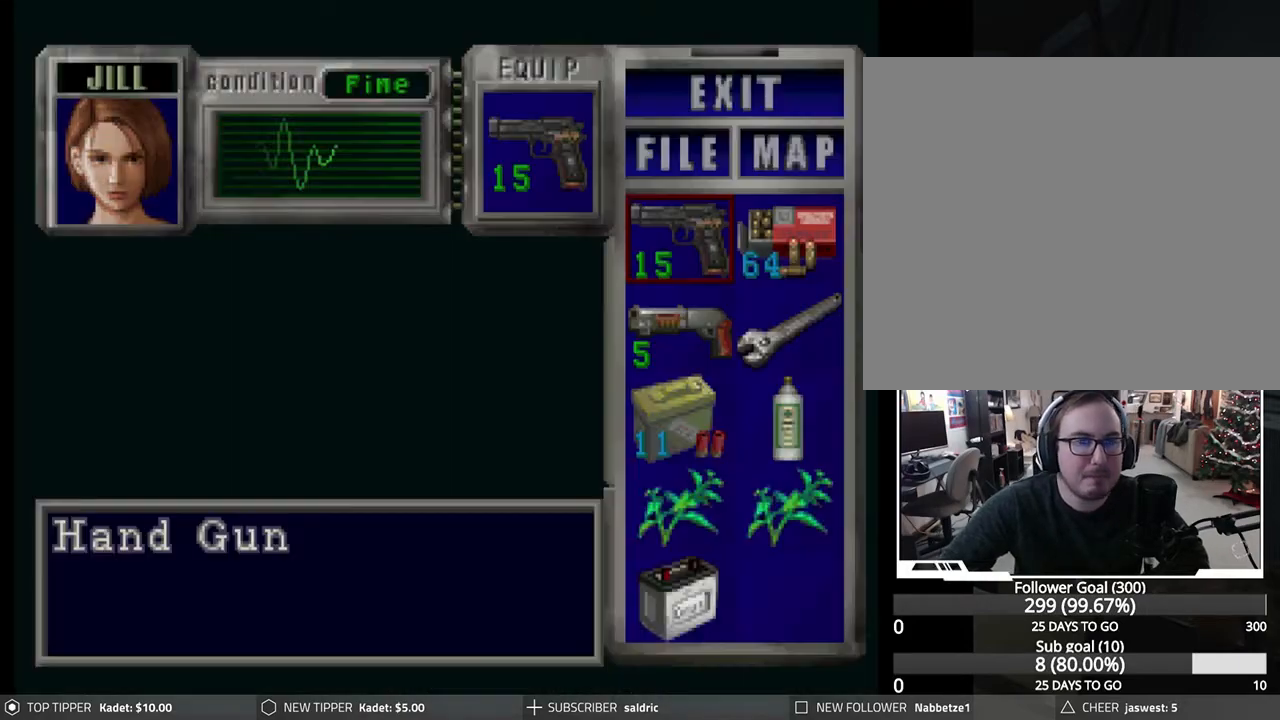
{"buttons": ["DPAD_DOWN"], "left_stick": "center", "events": [[283, "DPAD_DOWN", "down"], [367, "DPAD_DOWN", "up"], [433, "DPAD_DOWN", "down"]]}
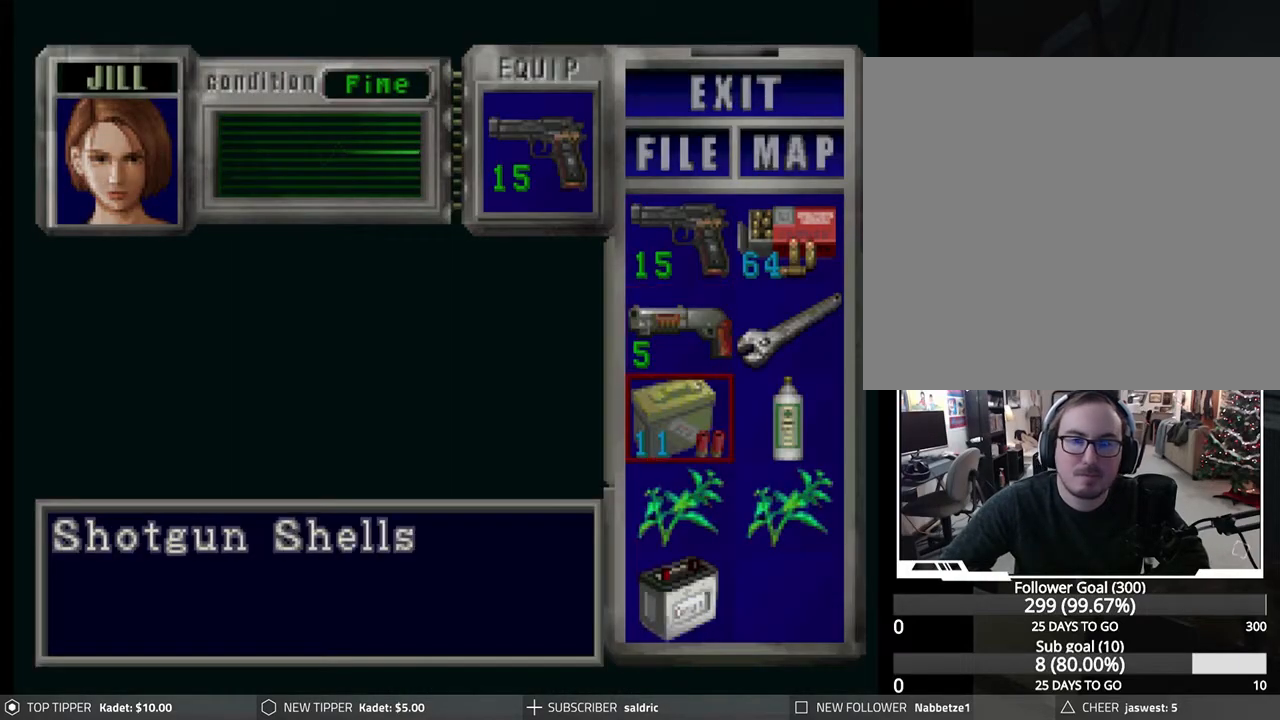
{"buttons": ["CROSS"], "left_stick": "center", "events": [[17, "DPAD_DOWN", "up"], [300, "DPAD_UP", "down"], [367, "DPAD_UP", "up"], [433, "CROSS", "down"]]}
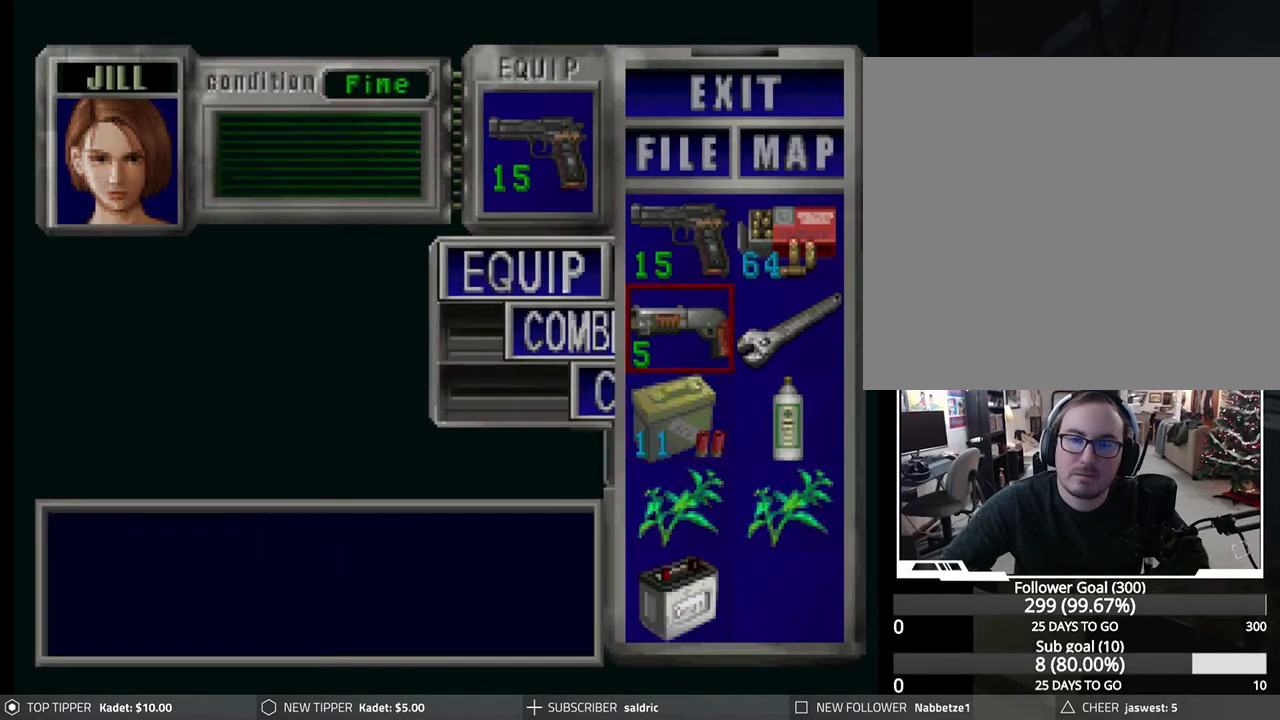
{"buttons": [], "left_stick": "center", "events": [[50, "CROSS", "up"], [117, "CROSS", "down"], [233, "CROSS", "up"], [333, "TRIANGLE", "down"], [433, "TRIANGLE", "up"]]}
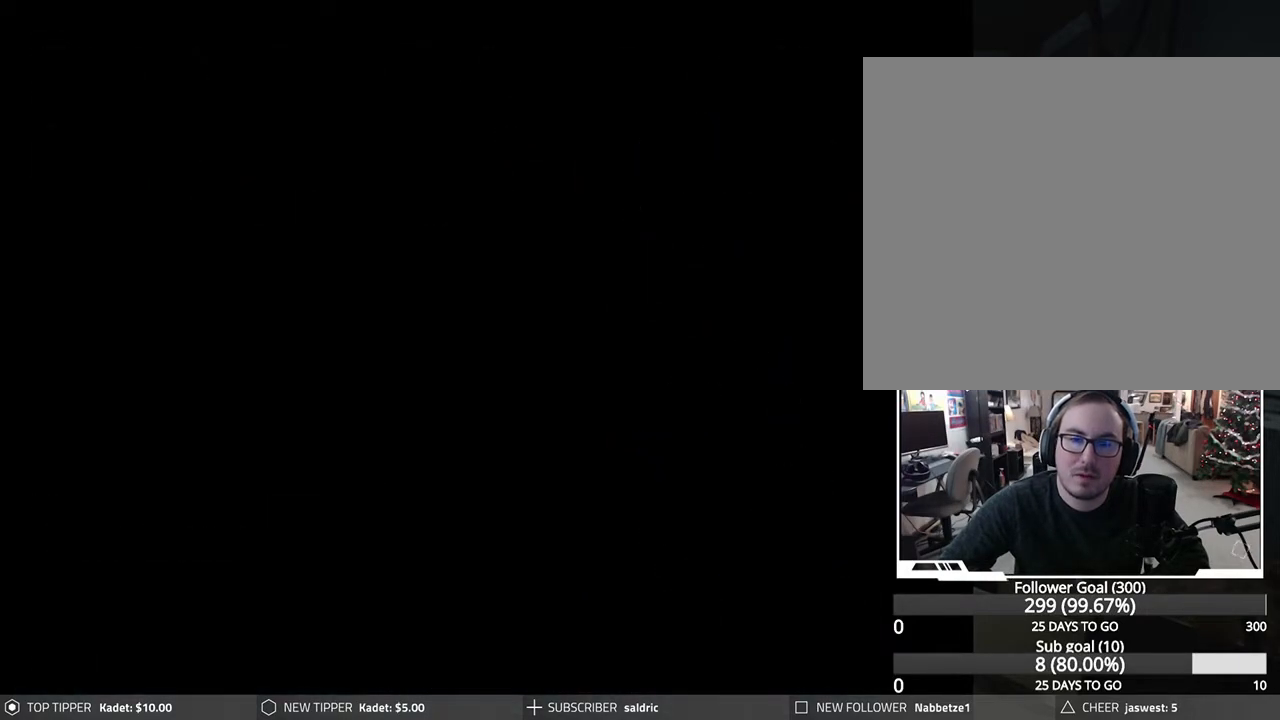
{"buttons": ["DPAD_DOWN"], "left_stick": "center", "events": [[50, "DPAD_DOWN", "down"]]}
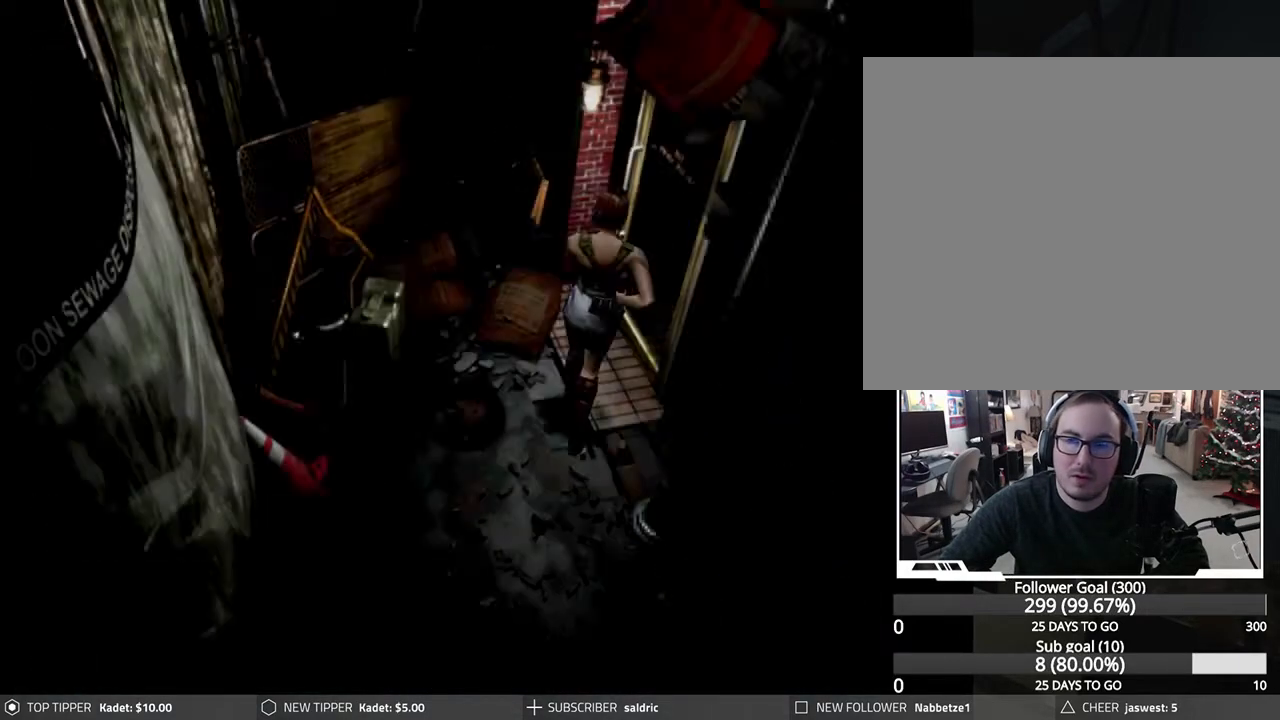
{"buttons": ["DPAD_DOWN"], "left_stick": "center", "events": []}
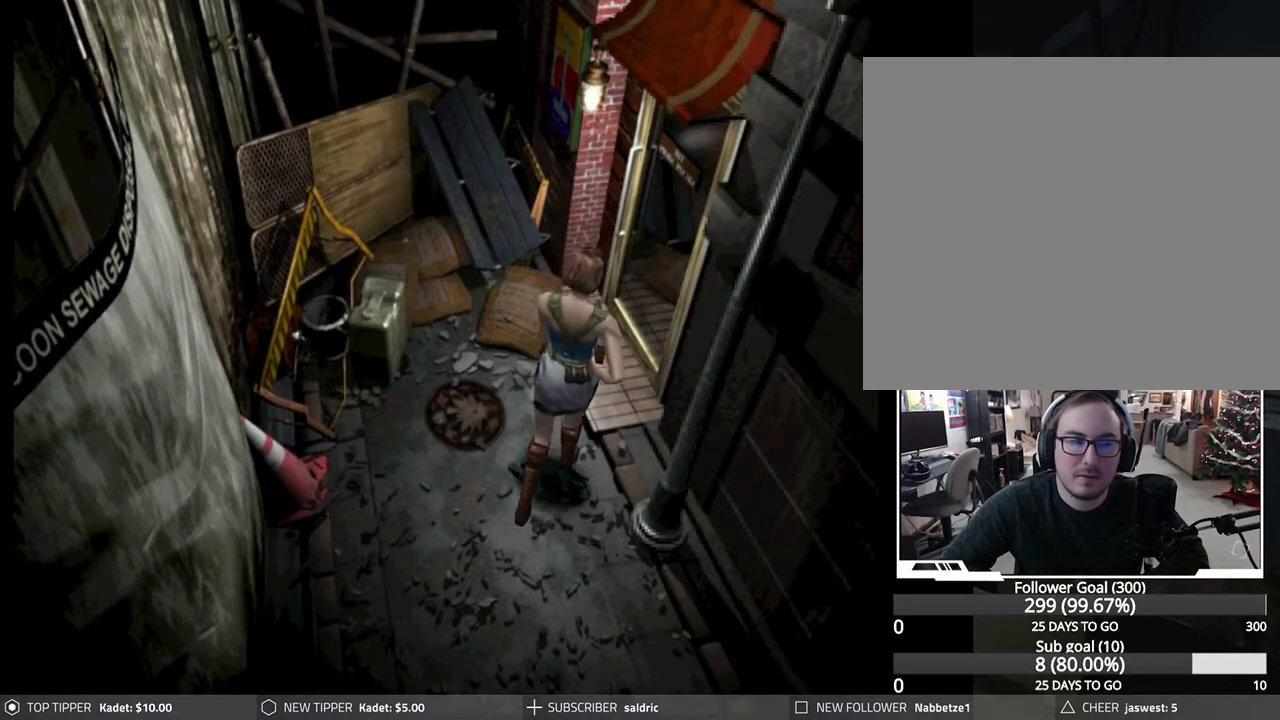
{"buttons": ["DPAD_DOWN"], "left_stick": "center", "events": [[217, "DPAD_LEFT", "down"], [317, "DPAD_LEFT", "up"]]}
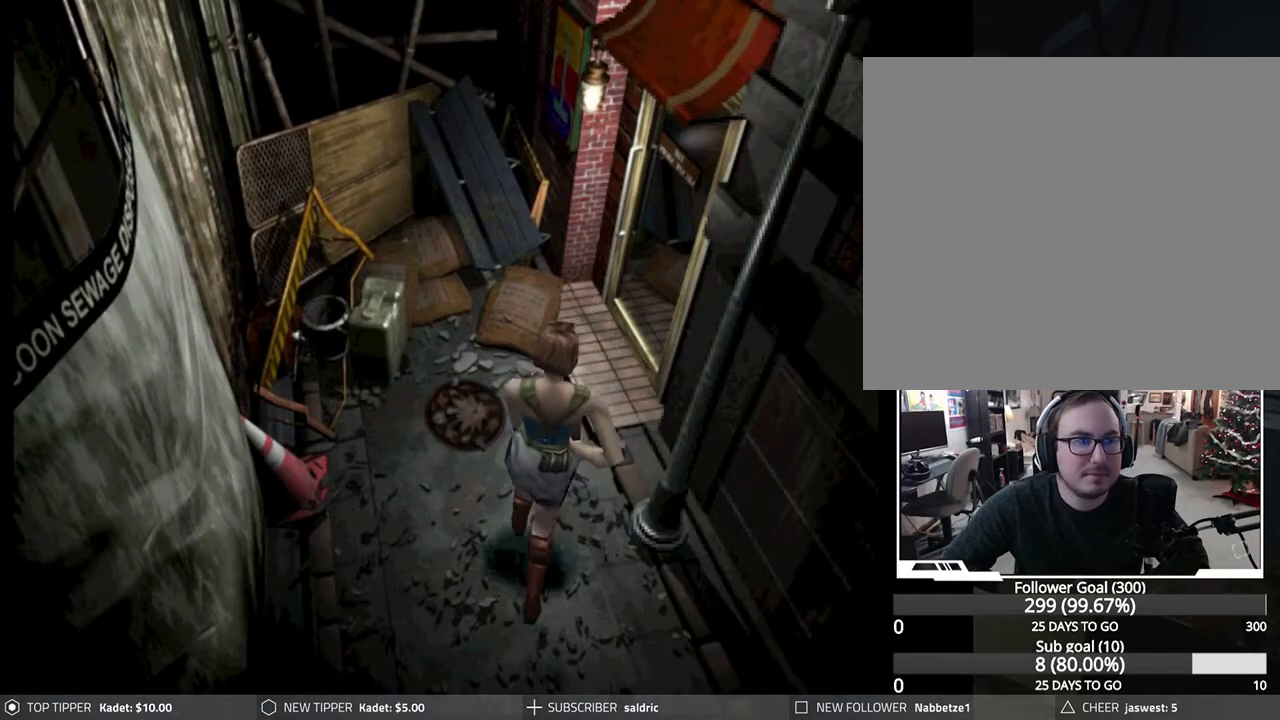
{"buttons": ["DPAD_DOWN"], "left_stick": "center", "events": []}
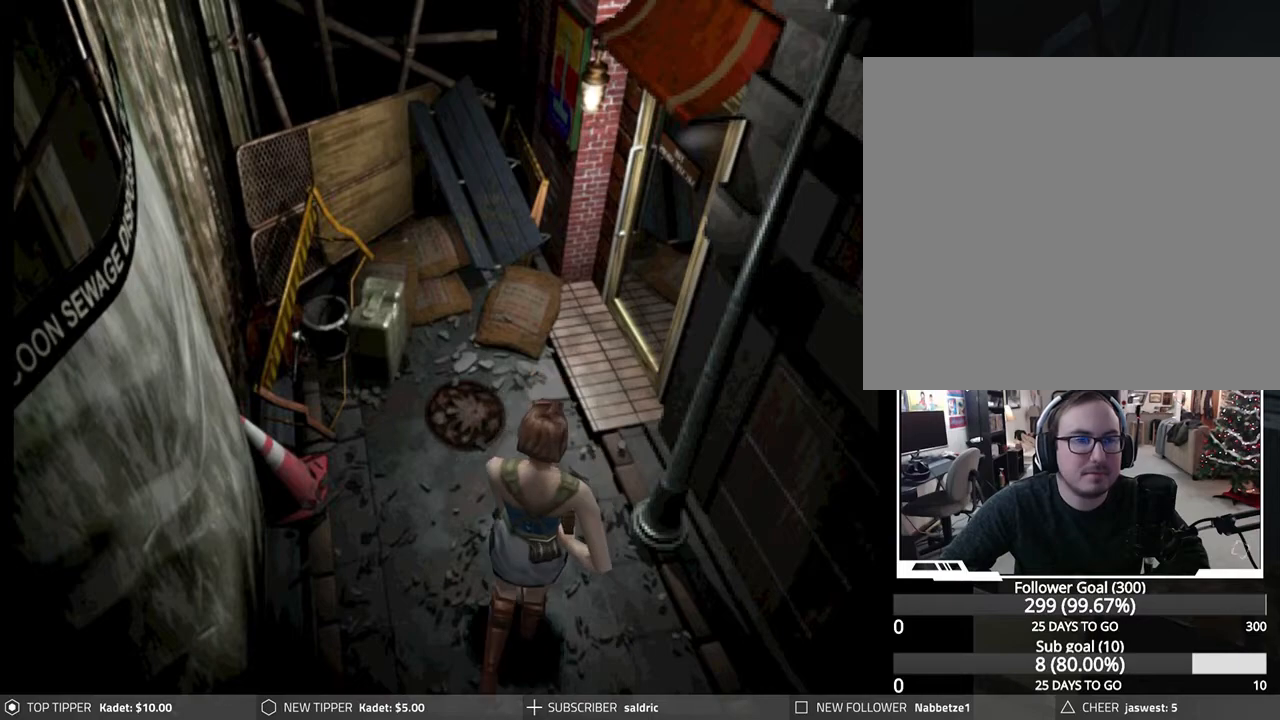
{"buttons": ["DPAD_DOWN"], "left_stick": "center", "events": []}